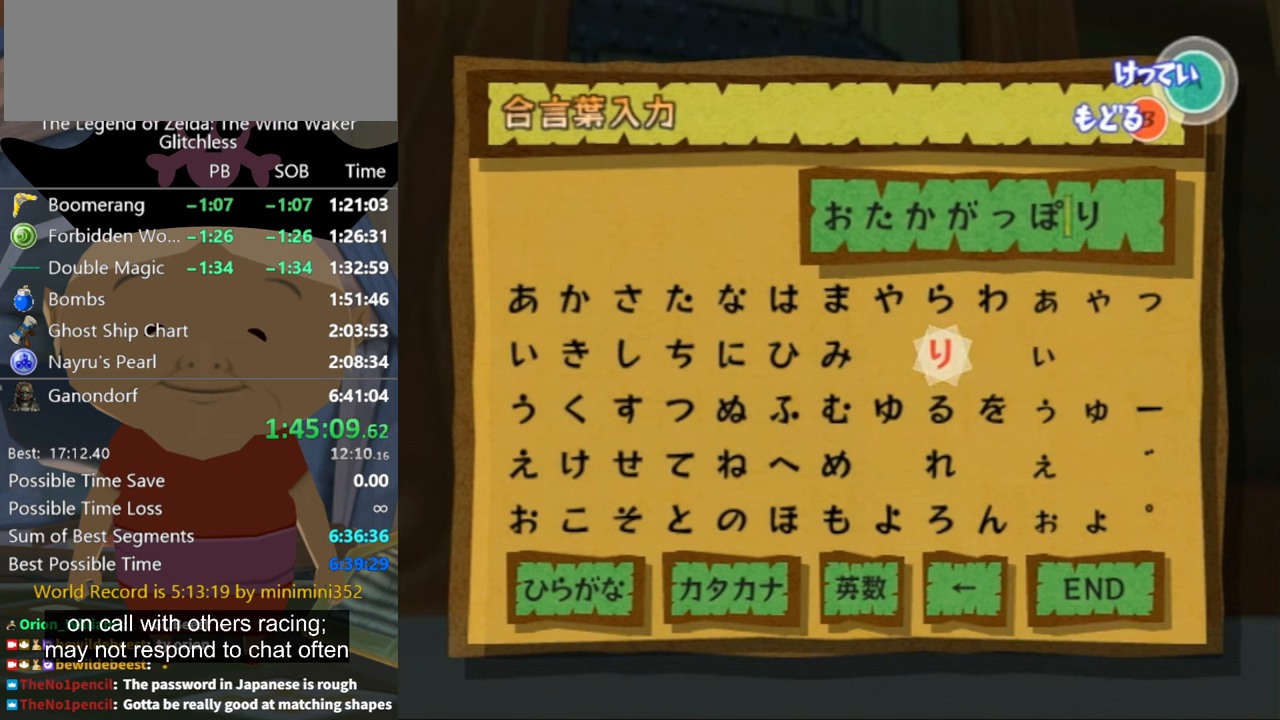
Gameplay with a controller (Nintendo layout); each line is a JSON object with the inputs held at the frame after it. "events" lists button and stick changes between this image and that frame as [ms after this image, input, new state], when the widget could be followed in between. Not read: L2 L3 R3.
{"buttons": ["DPAD_LEFT"], "left_stick": "center", "right_stick": "center", "events": [[100, "DPAD_LEFT", "down"], [200, "DPAD_LEFT", "up"], [500, "DPAD_LEFT", "down"]]}
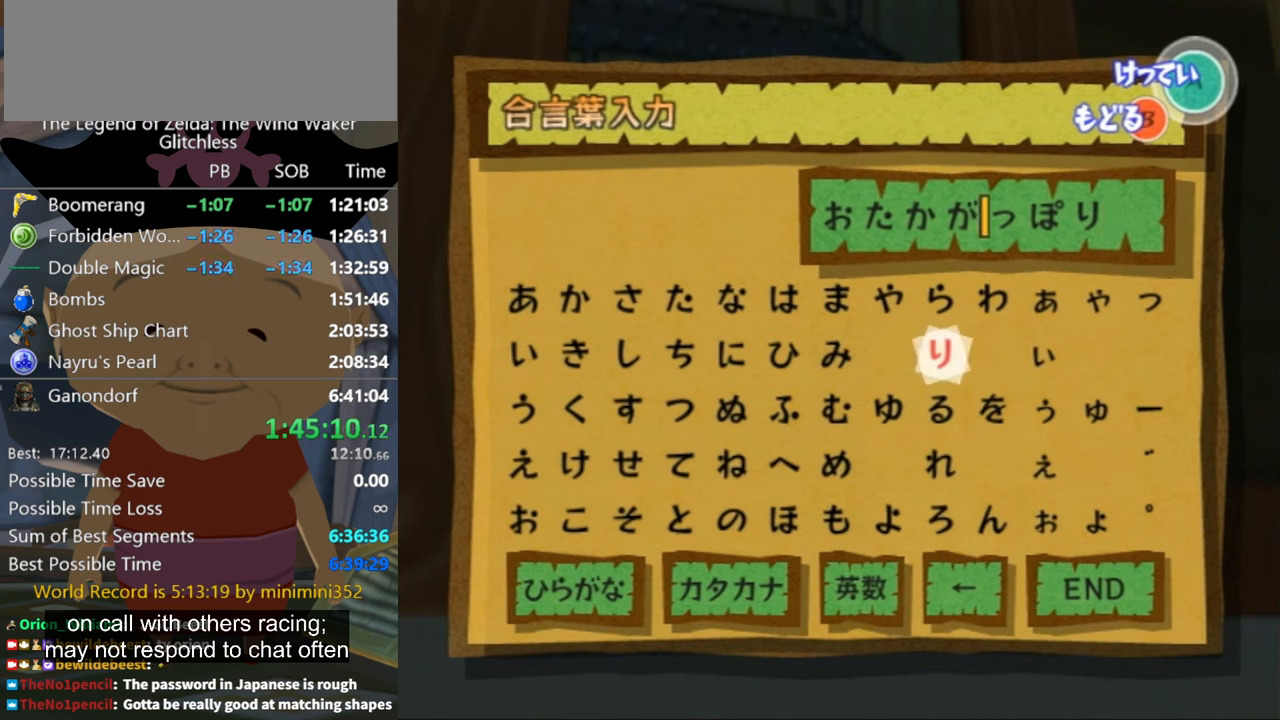
{"buttons": ["DPAD_LEFT"], "left_stick": "center", "right_stick": "center", "events": [[133, "DPAD_LEFT", "up"], [400, "DPAD_LEFT", "down"]]}
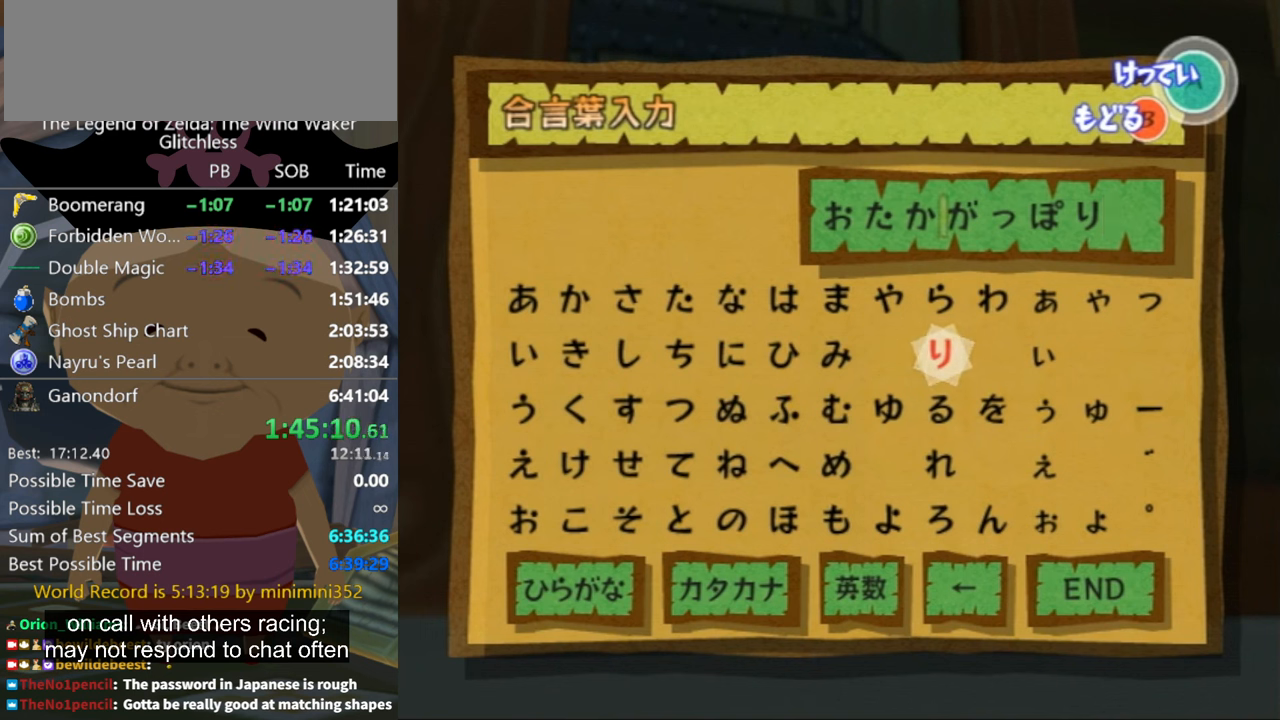
{"buttons": [], "left_stick": "up", "right_stick": "center", "events": [[33, "DPAD_LEFT", "up"], [466, "left_stick", "up"]]}
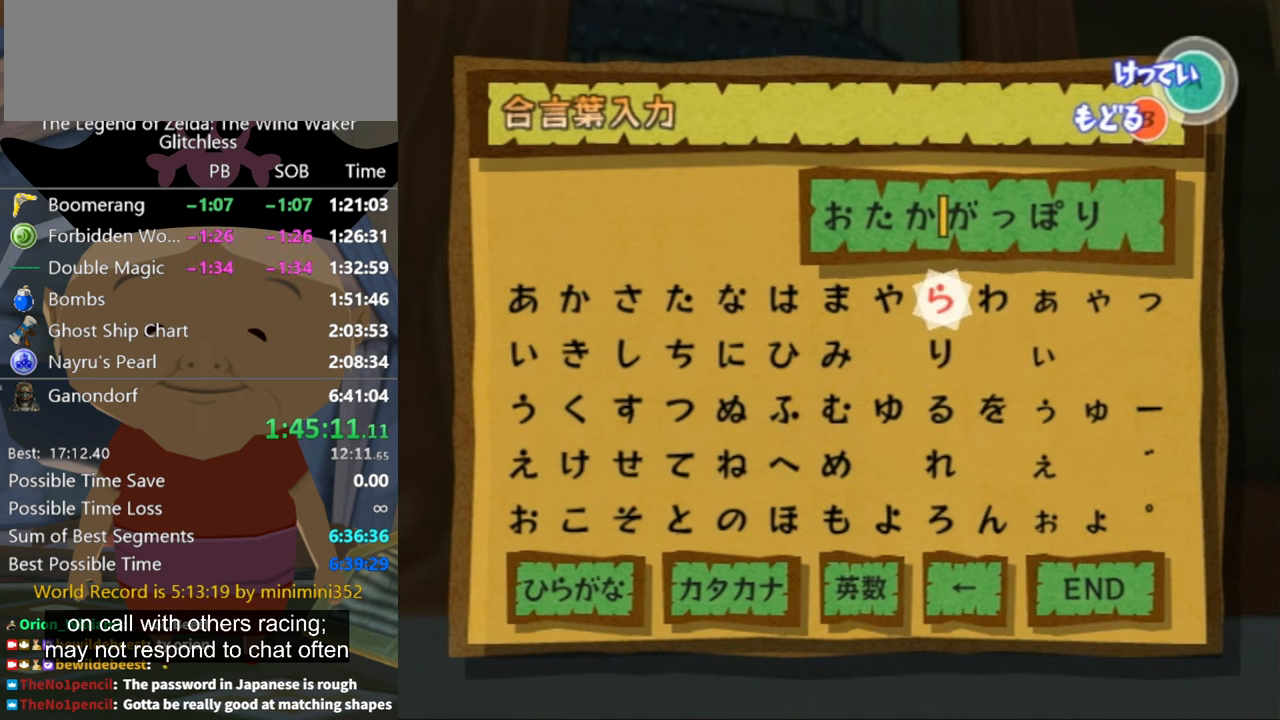
{"buttons": ["A"], "left_stick": "center", "right_stick": "center", "events": [[167, "left_stick", "center"], [434, "A", "down"]]}
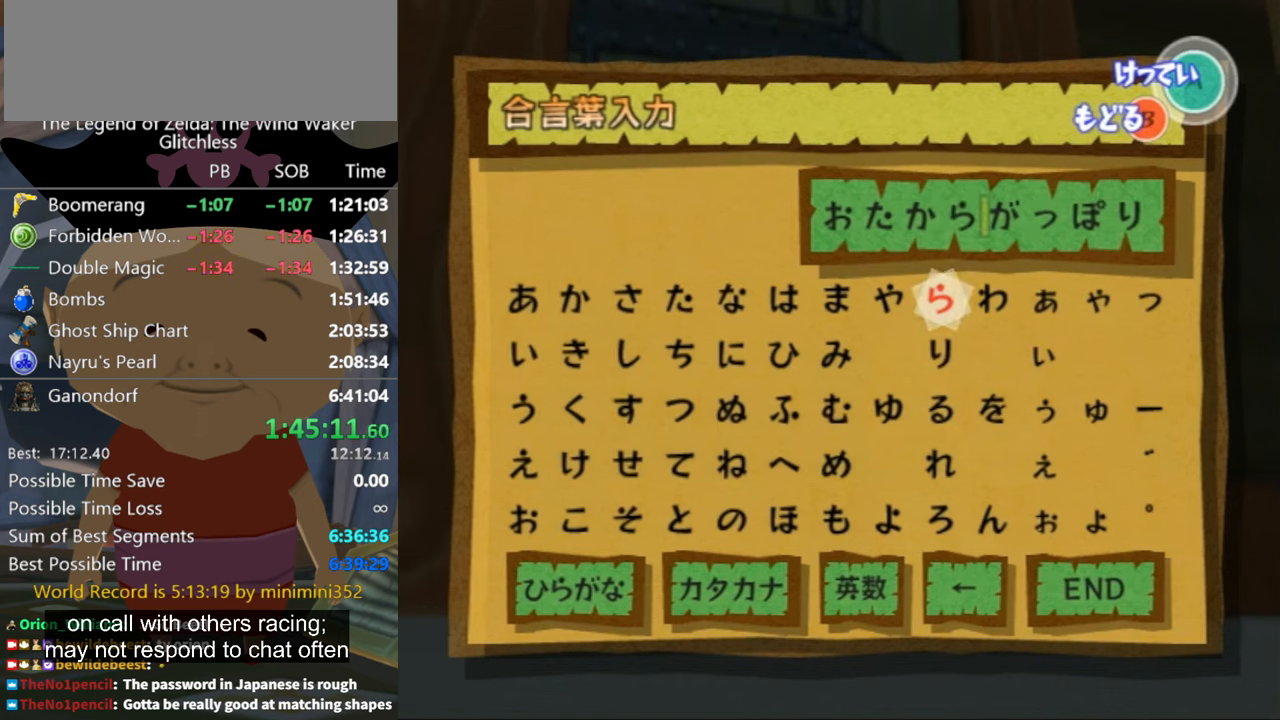
{"buttons": [], "left_stick": "center", "right_stick": "center", "events": [[34, "A", "up"], [334, "START", "down"], [467, "START", "up"]]}
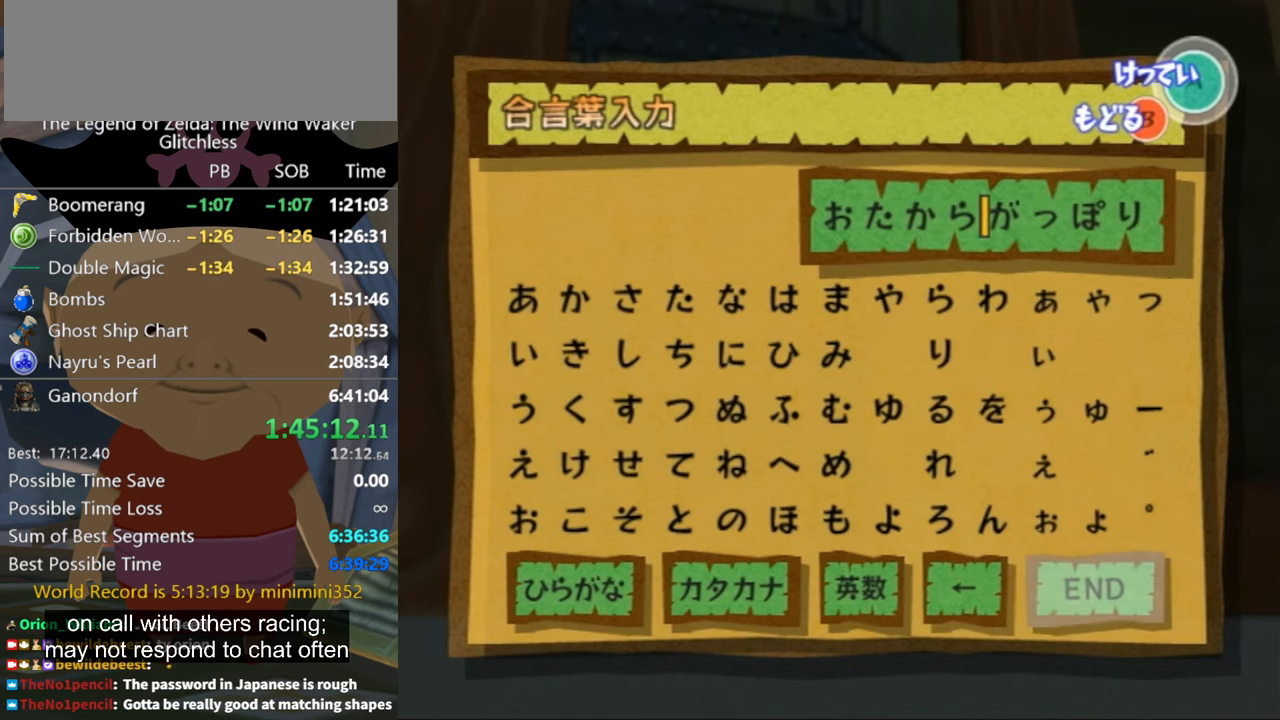
{"buttons": [], "left_stick": "center", "right_stick": "center", "events": [[367, "A", "down"], [467, "A", "up"]]}
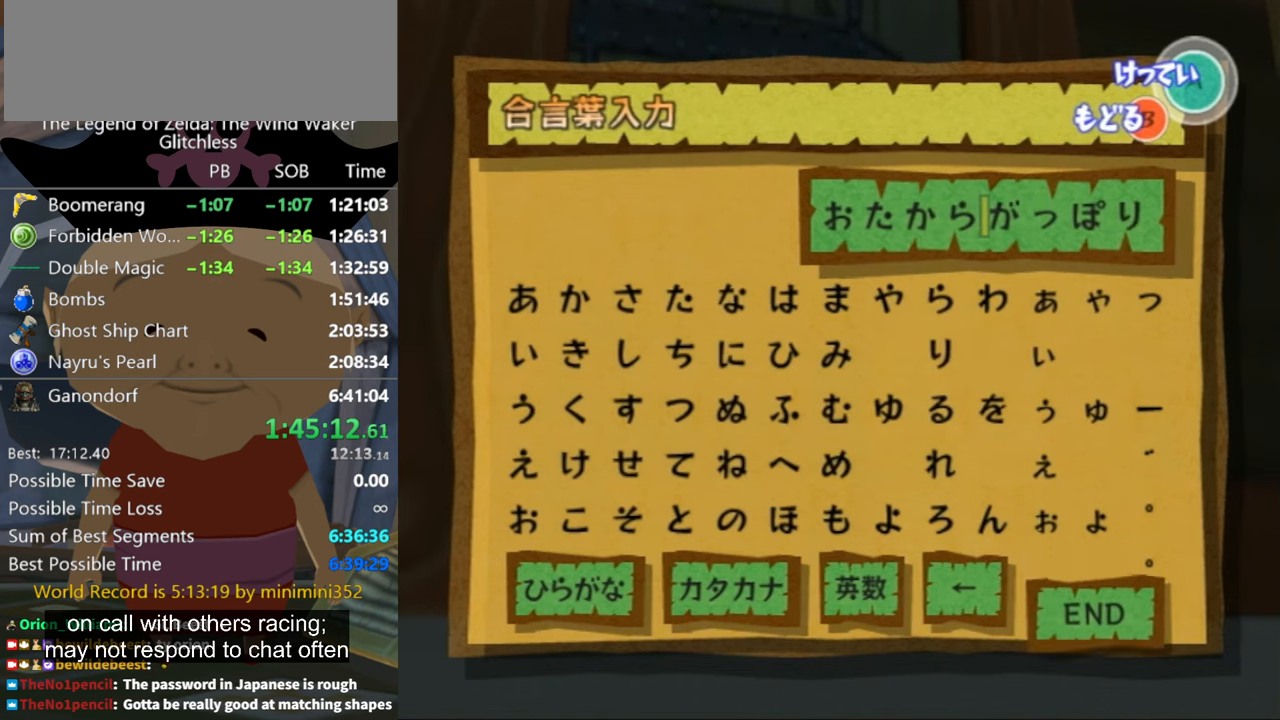
{"buttons": [], "left_stick": "center", "right_stick": "center", "events": []}
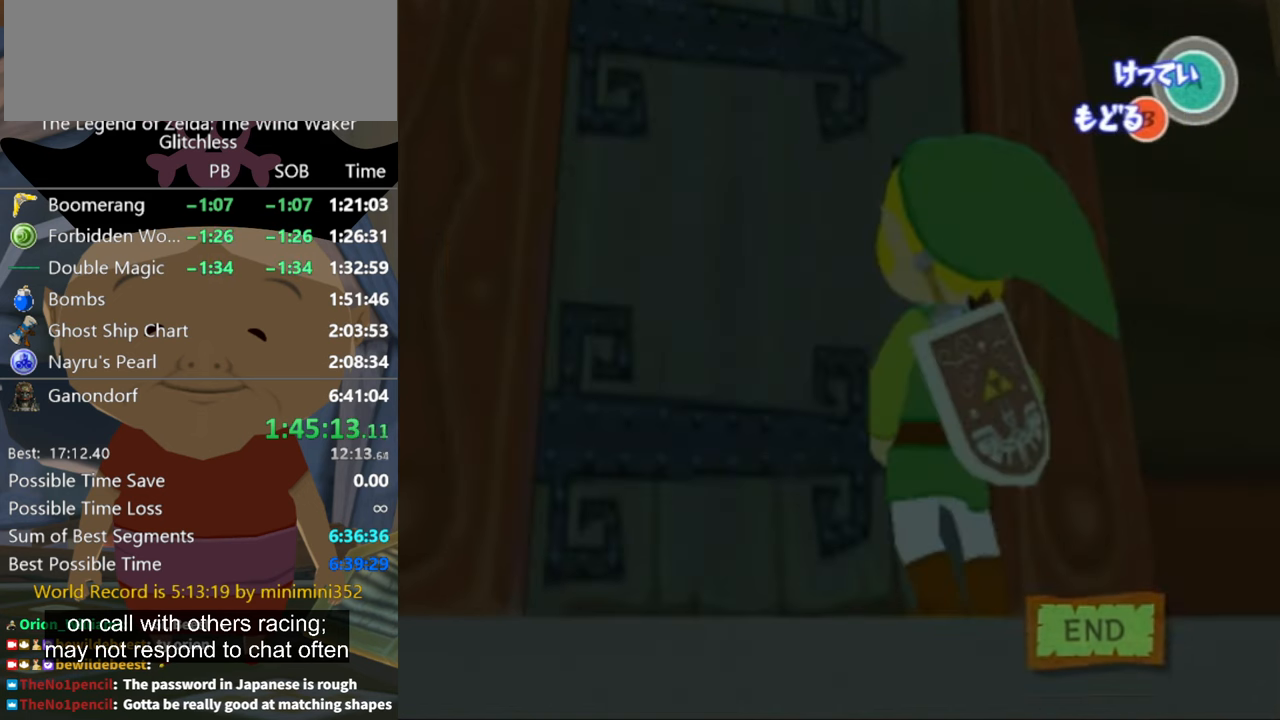
{"buttons": [], "left_stick": "center", "right_stick": "center", "events": []}
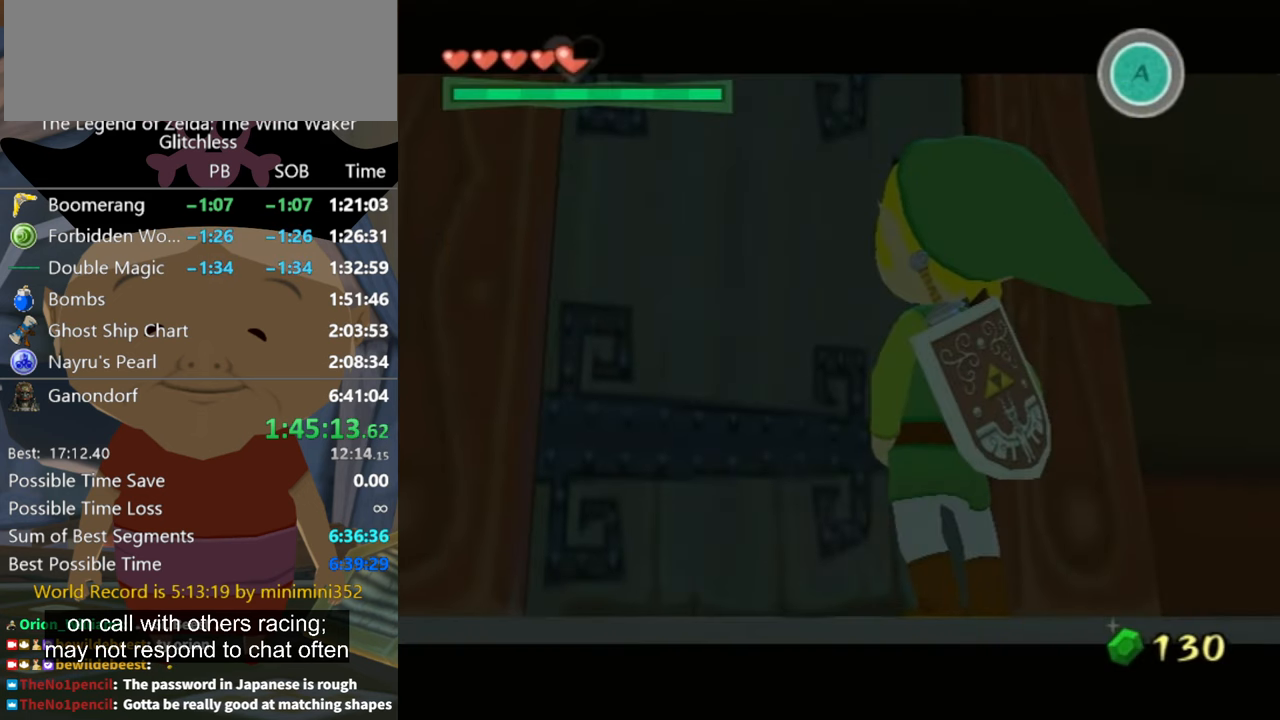
{"buttons": [], "left_stick": "center", "right_stick": "center", "events": [[234, "A", "down"], [334, "A", "up"], [400, "B", "down"], [467, "A", "down"], [467, "B", "up"], [500, "A", "up"]]}
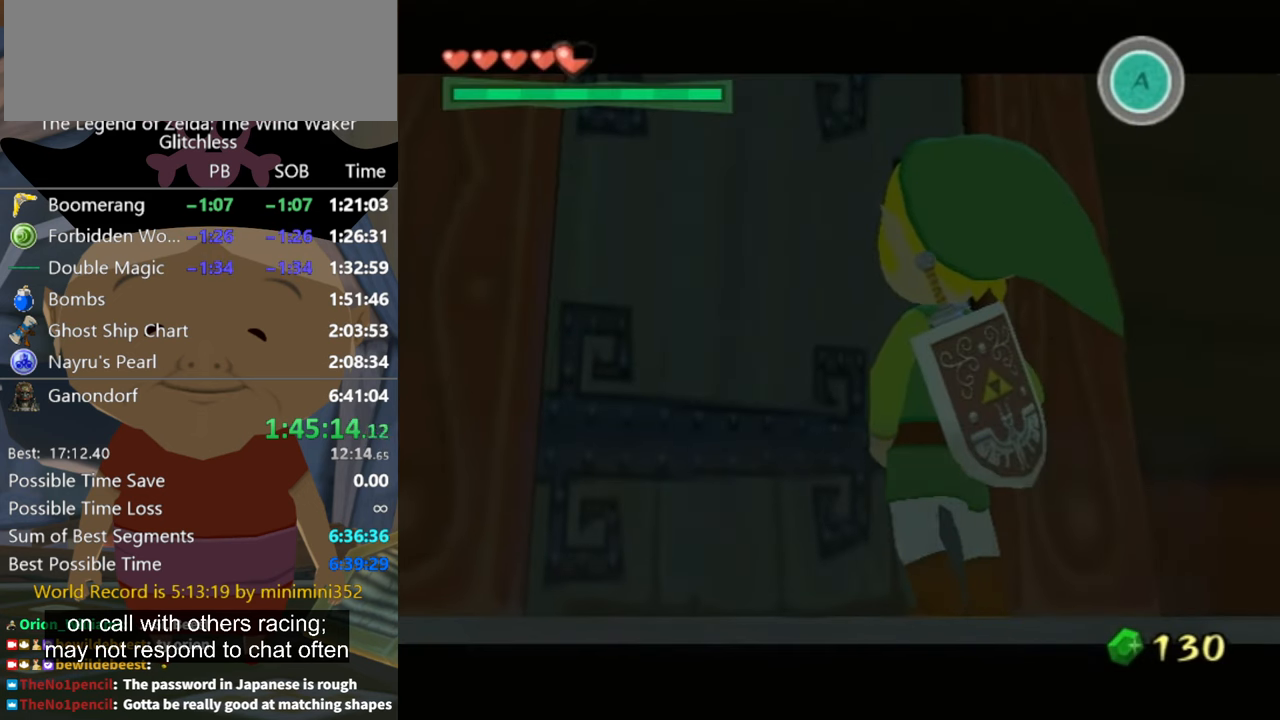
{"buttons": [], "left_stick": "center", "right_stick": "center", "events": [[34, "B", "down"], [100, "A", "down"], [100, "B", "up"], [134, "B", "down"], [167, "A", "up"], [167, "B", "up"], [200, "A", "down"], [234, "A", "up"], [300, "A", "down"], [400, "A", "up"], [434, "A", "down"], [500, "A", "up"]]}
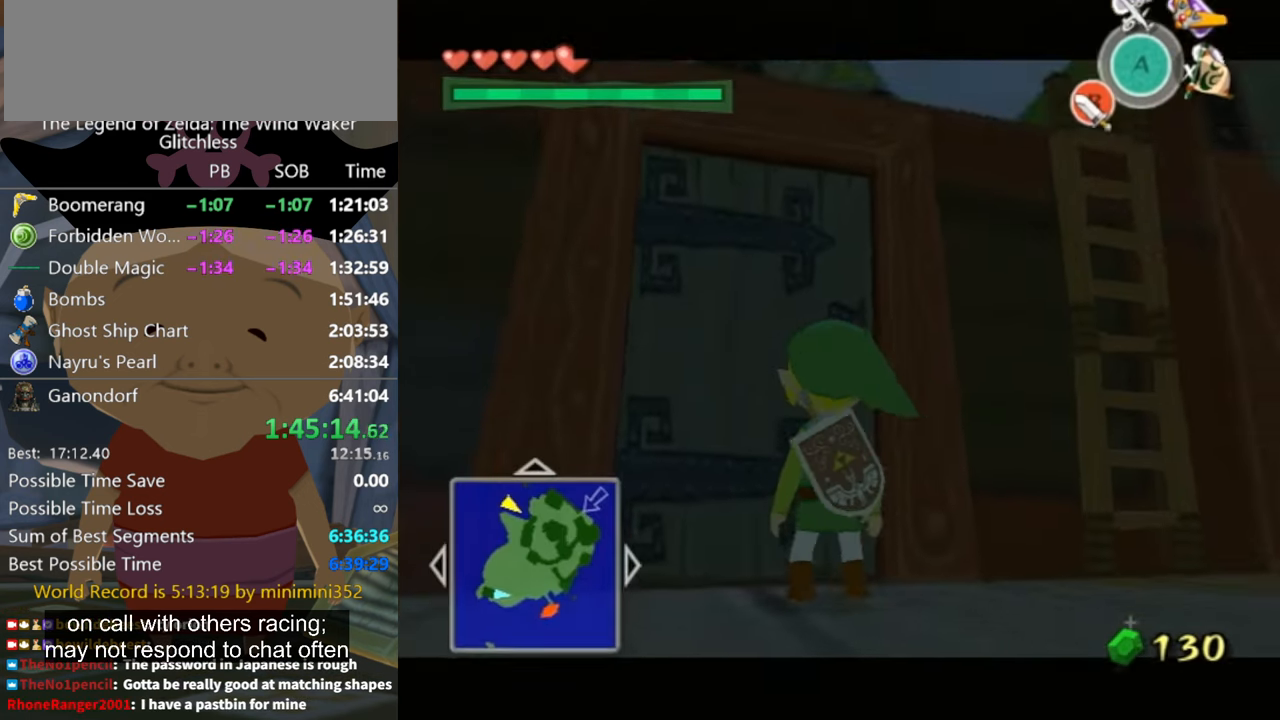
{"buttons": ["A"], "left_stick": "center", "right_stick": "center", "events": [[67, "A", "down"], [100, "A", "up"], [167, "A", "down"], [267, "A", "up"], [367, "A", "down"], [400, "A", "up"], [434, "A", "down"]]}
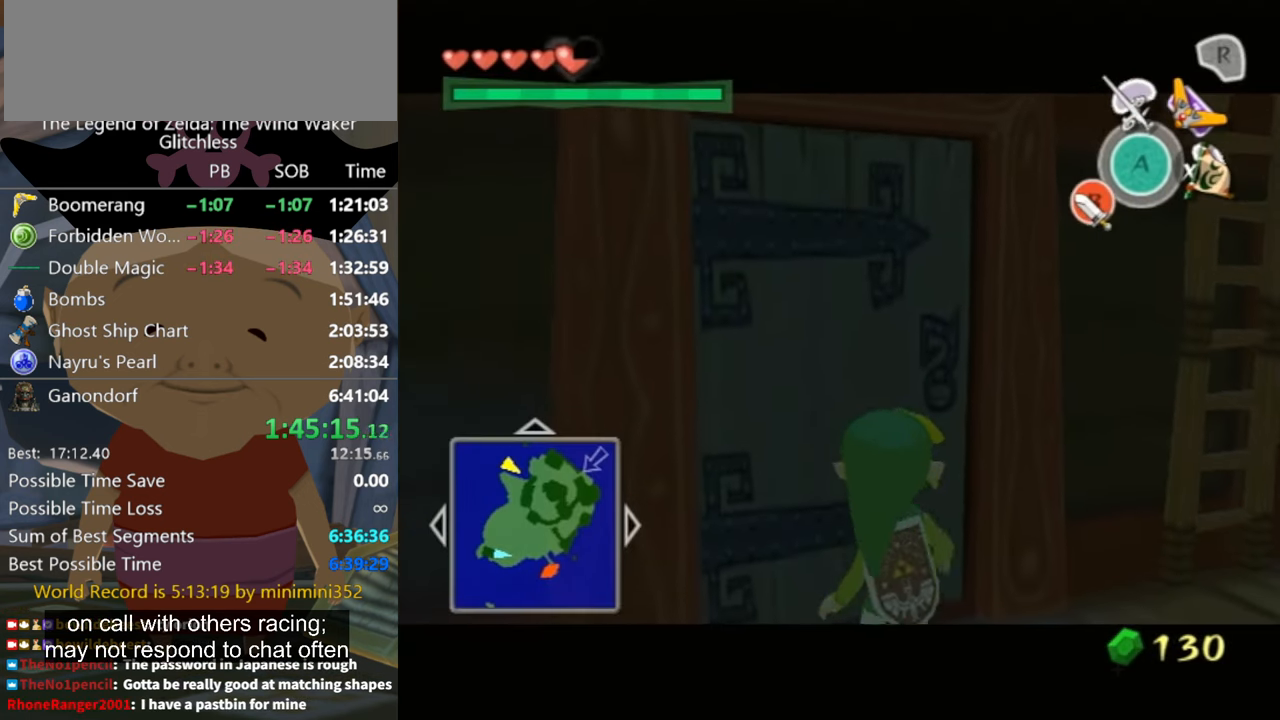
{"buttons": [], "left_stick": "center", "right_stick": "center", "events": [[34, "A", "up"], [134, "A", "down"], [167, "A", "up"], [234, "A", "down"], [300, "A", "up"]]}
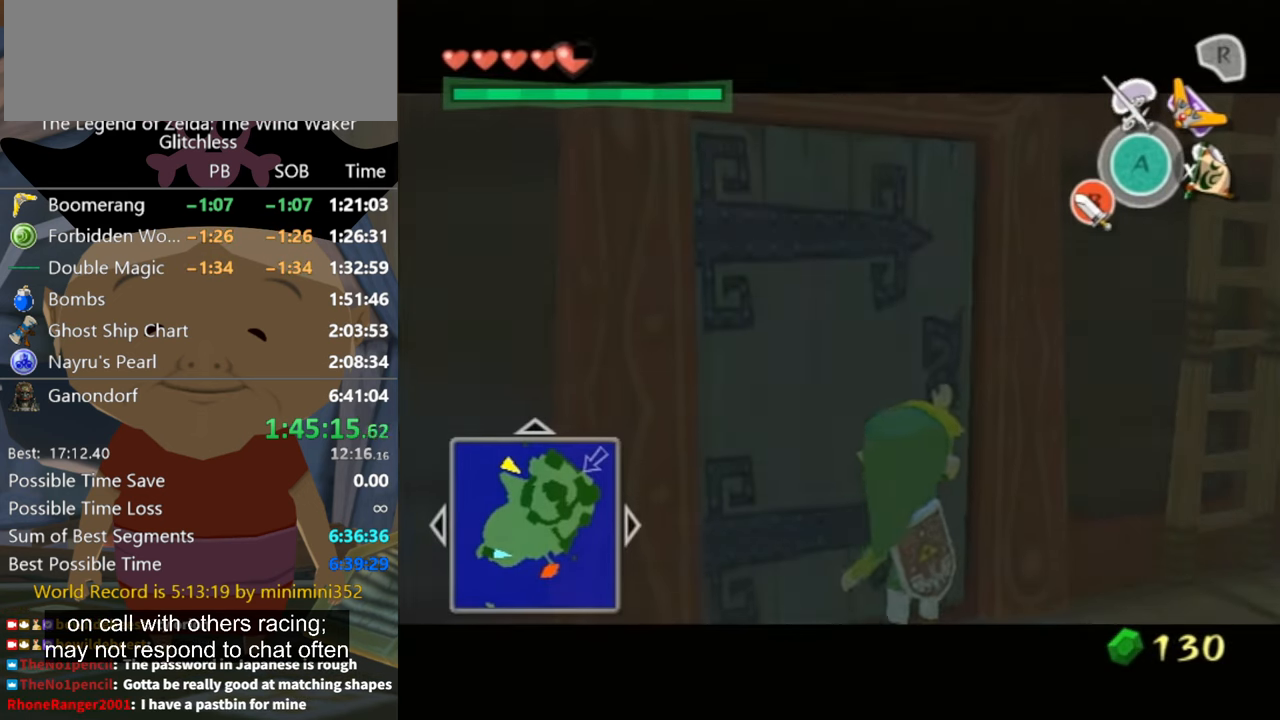
{"buttons": [], "left_stick": "center", "right_stick": "center", "events": []}
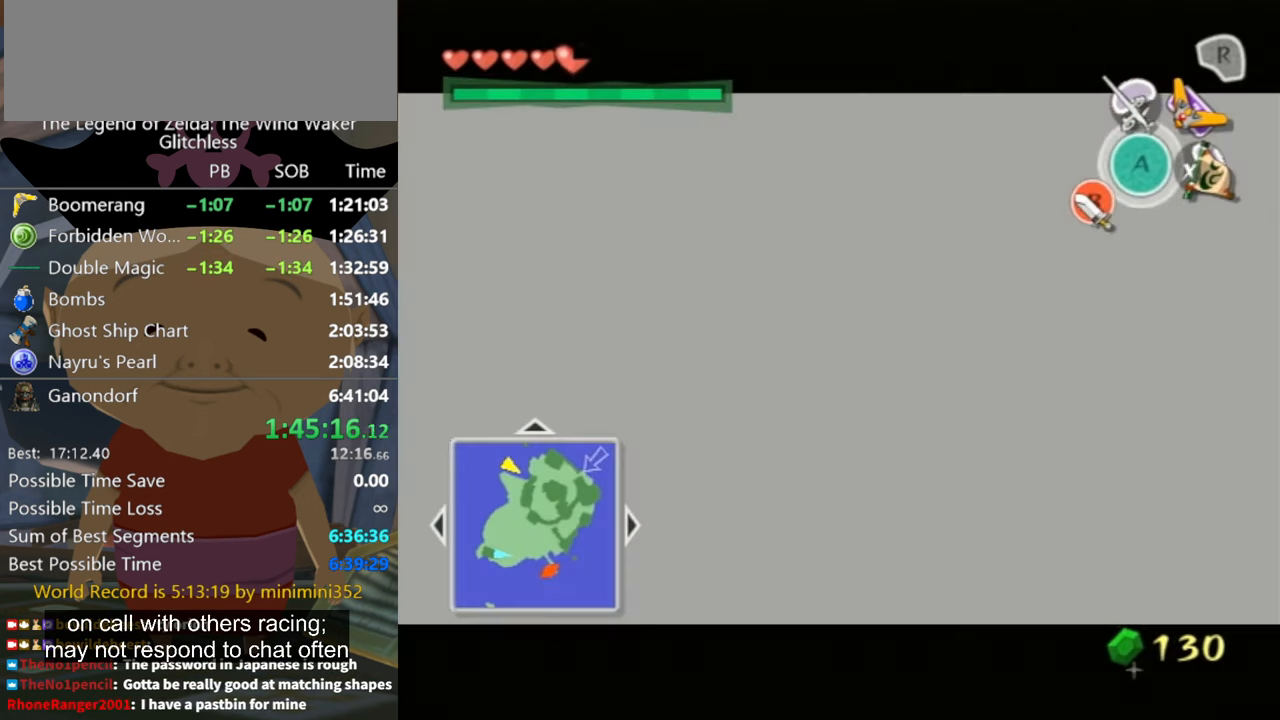
{"buttons": [], "left_stick": "center", "right_stick": "center", "events": []}
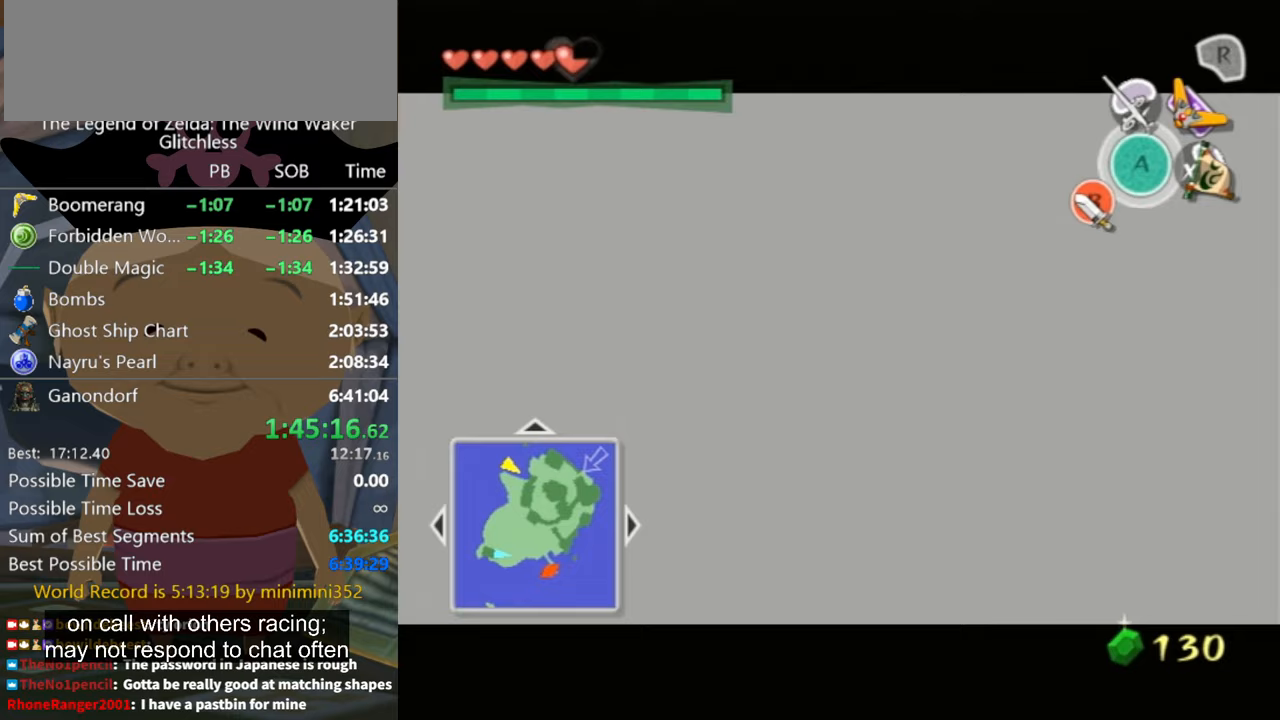
{"buttons": [], "left_stick": "center", "right_stick": "center", "events": []}
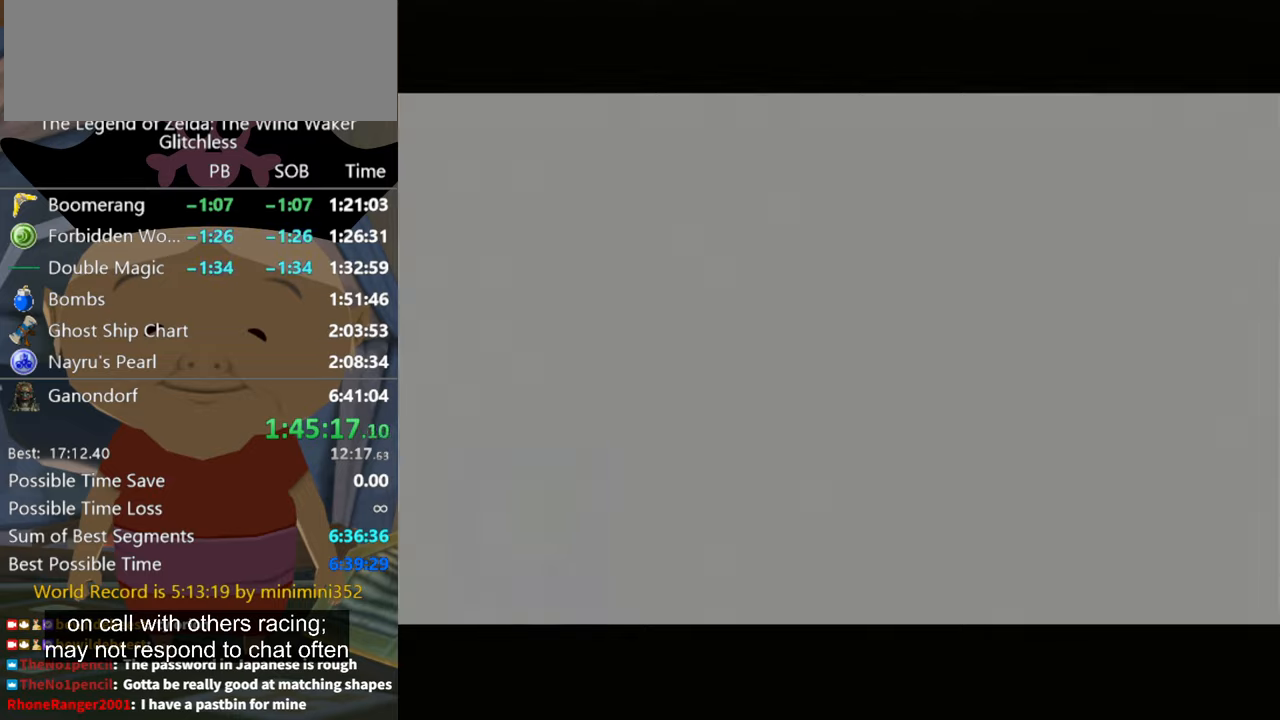
{"buttons": [], "left_stick": "center", "right_stick": "center", "events": []}
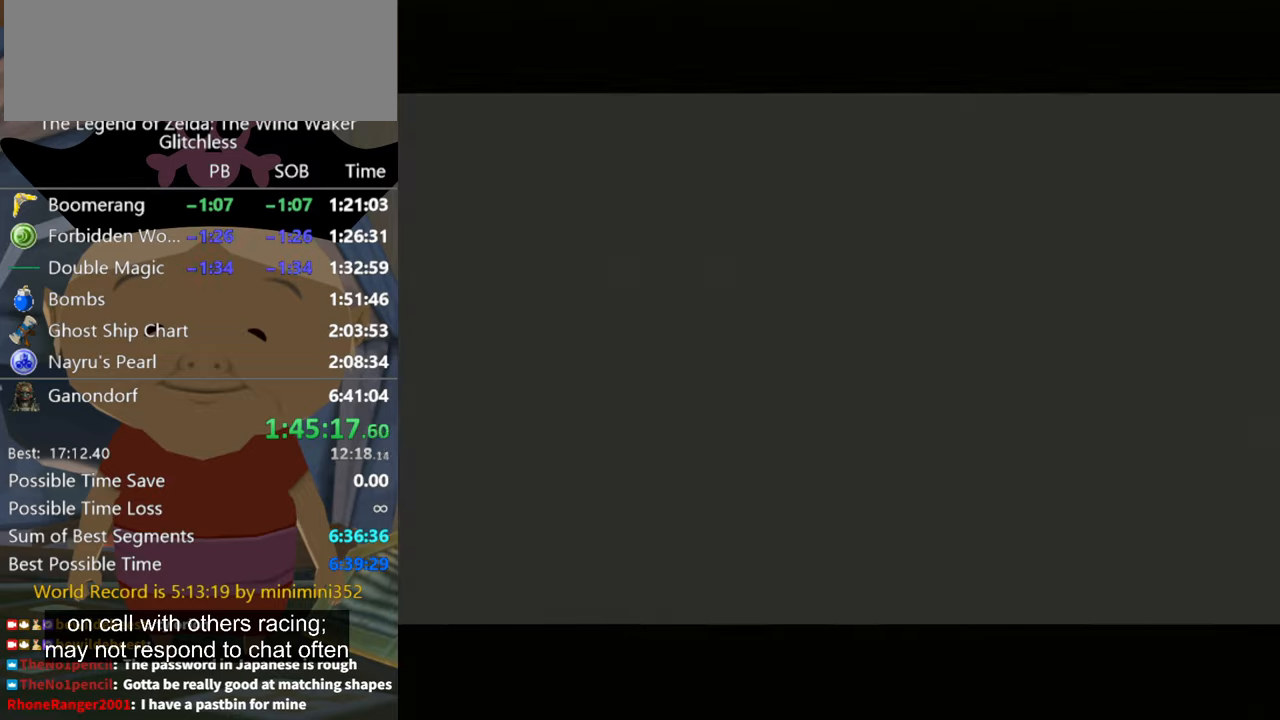
{"buttons": [], "left_stick": "center", "right_stick": "center", "events": []}
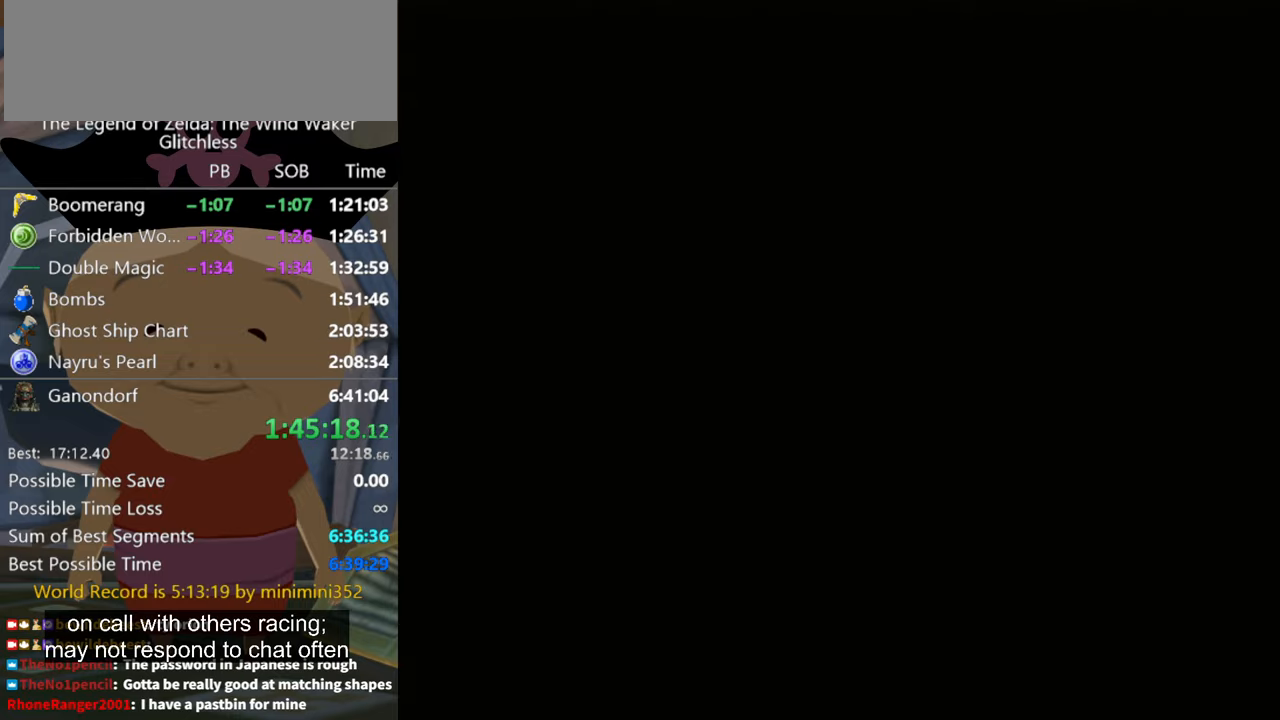
{"buttons": [], "left_stick": "center", "right_stick": "center", "events": []}
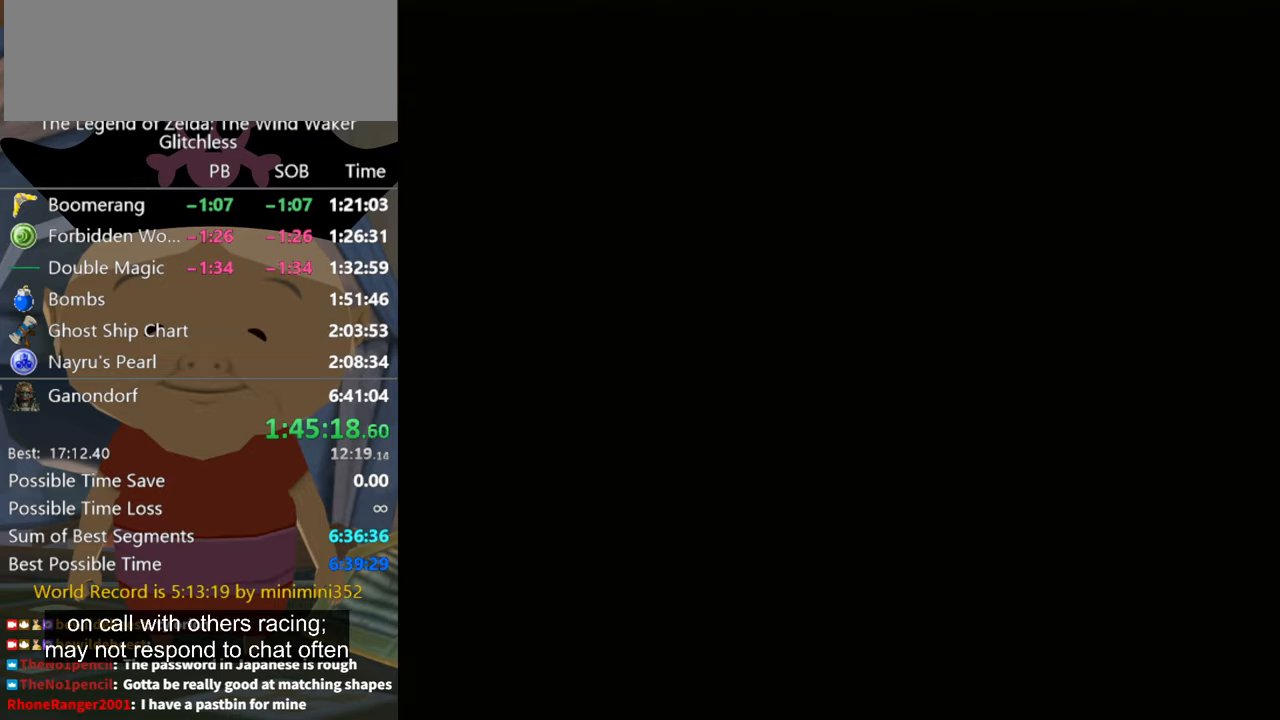
{"buttons": [], "left_stick": "center", "right_stick": "center", "events": []}
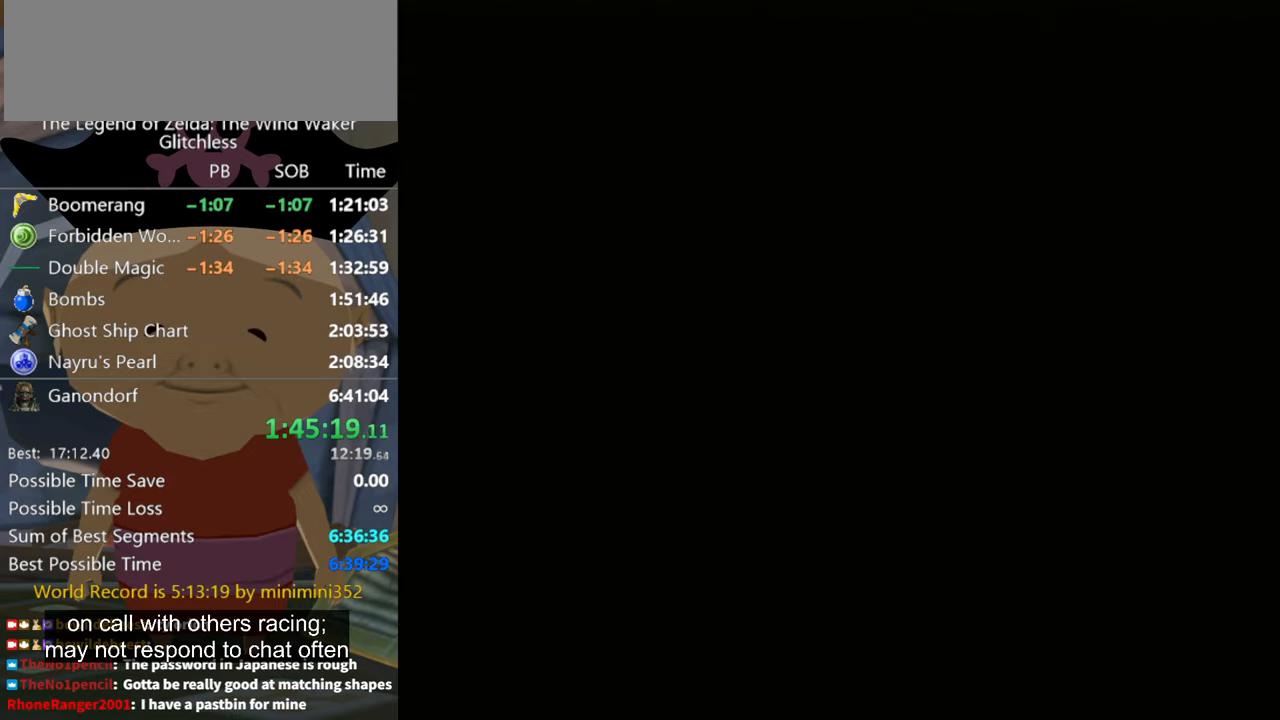
{"buttons": [], "left_stick": "up", "right_stick": "center", "events": [[367, "left_stick", "up"]]}
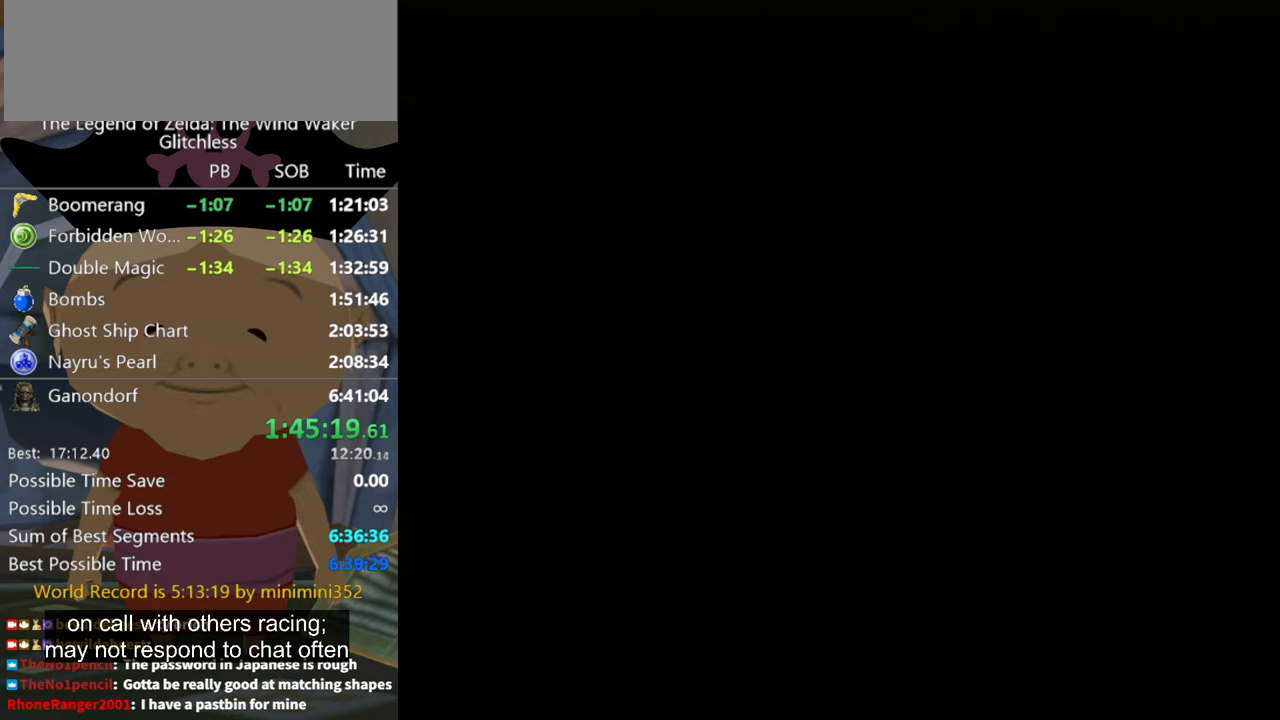
{"buttons": [], "left_stick": "up", "right_stick": "center", "events": []}
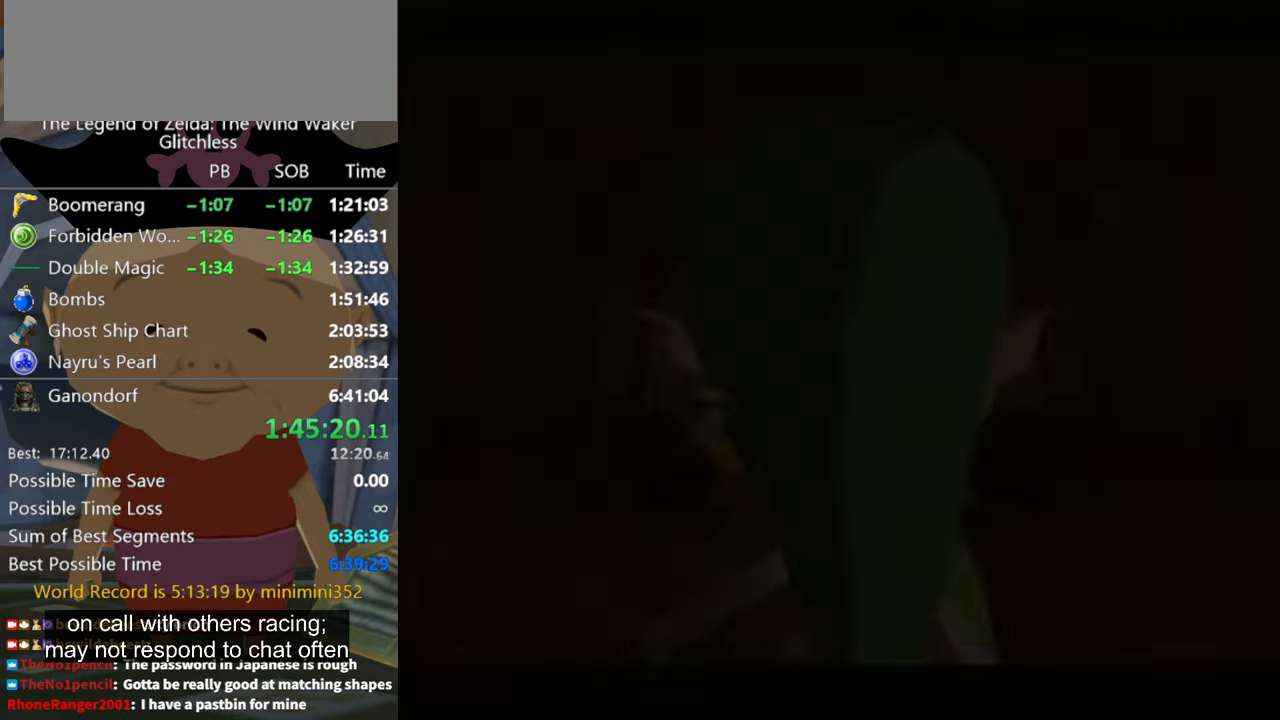
{"buttons": [], "left_stick": "up", "right_stick": "center", "events": []}
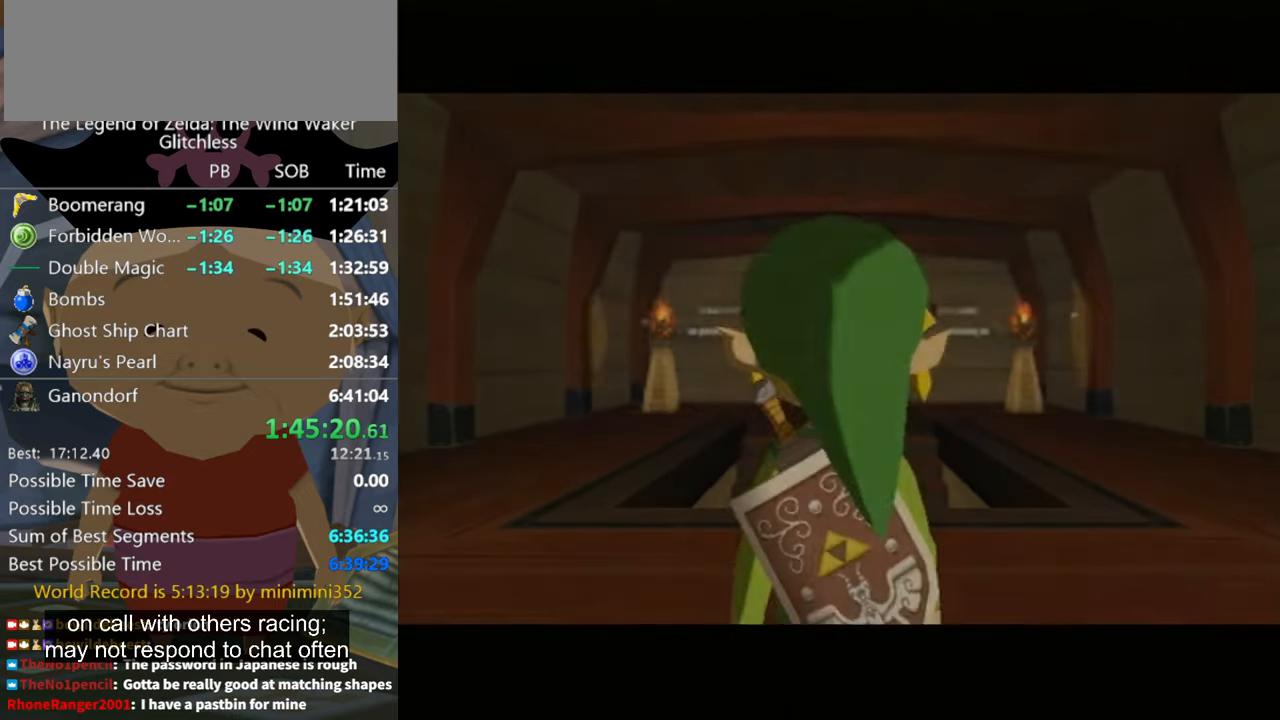
{"buttons": [], "left_stick": "up", "right_stick": "center", "events": []}
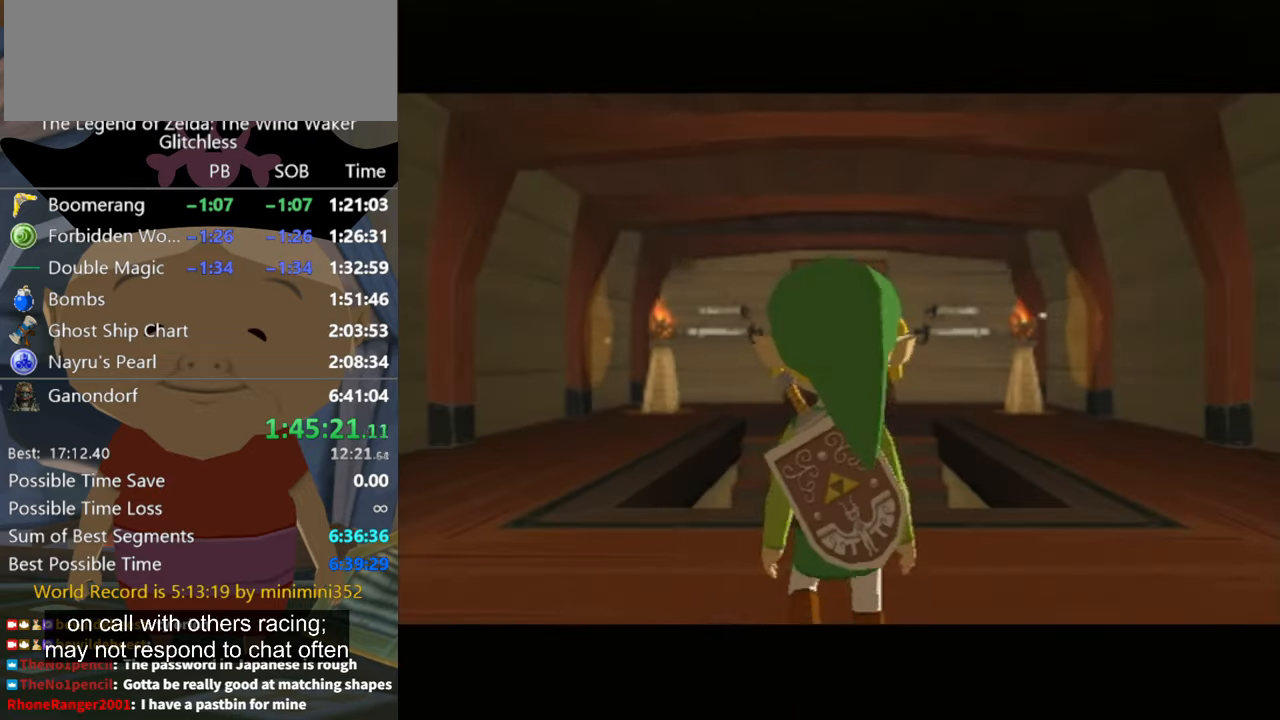
{"buttons": ["L1"], "left_stick": "up", "right_stick": "center", "events": [[267, "A", "down"], [333, "A", "up"], [467, "L1", "down"]]}
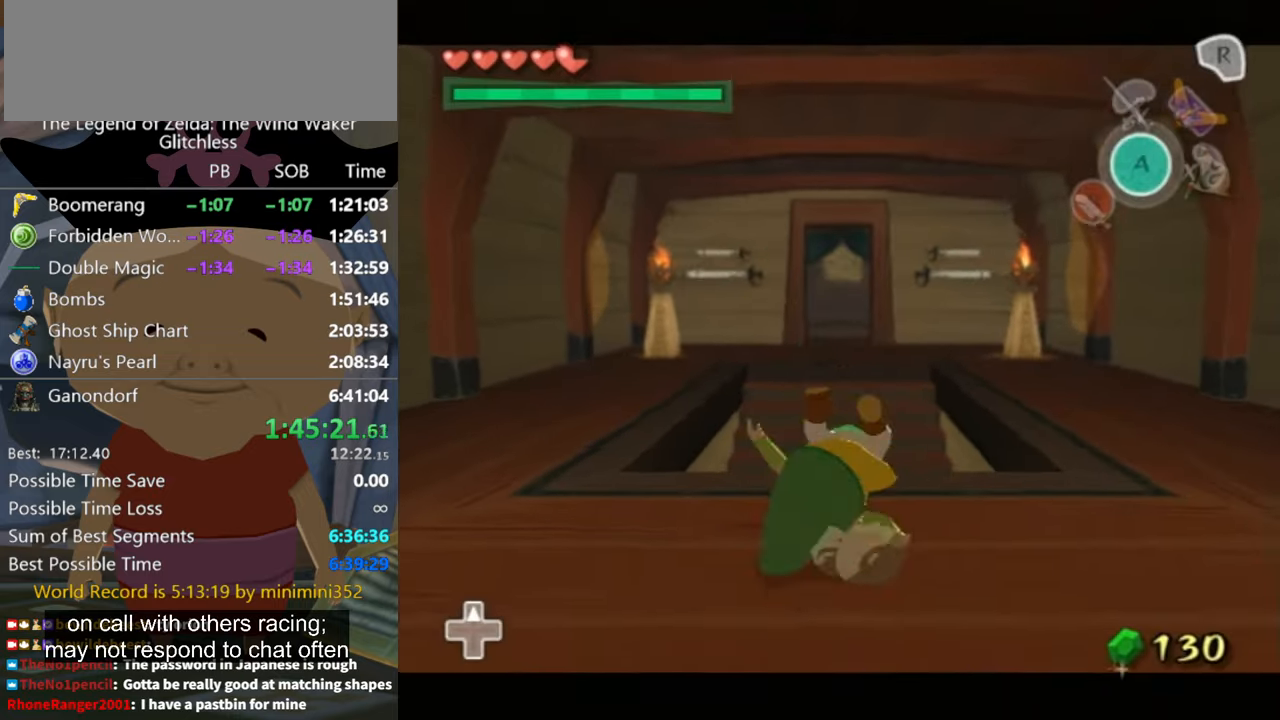
{"buttons": ["L1"], "left_stick": "up", "right_stick": "center", "events": [[33, "A", "down"], [33, "left_stick", "center"], [67, "A", "up"], [167, "A", "down"], [233, "A", "up"], [267, "A", "down"], [333, "A", "up"], [400, "A", "down"], [466, "A", "up"], [466, "left_stick", "up"]]}
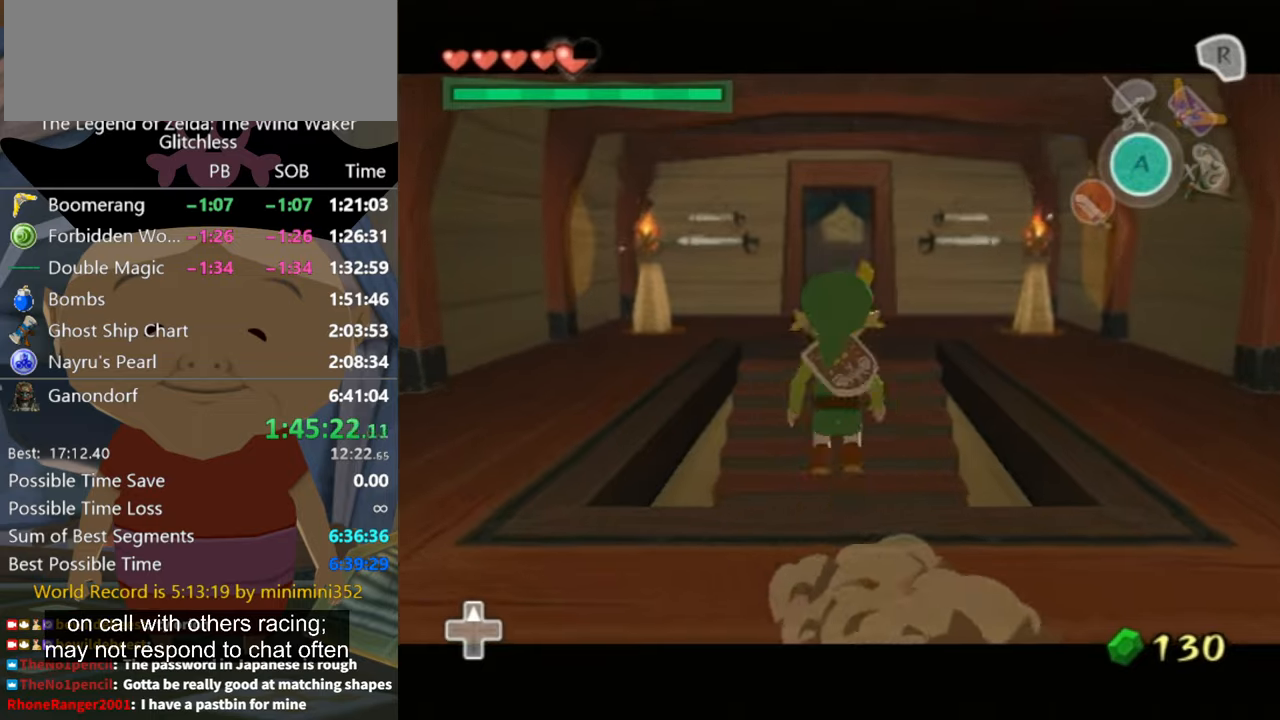
{"buttons": ["L1"], "left_stick": "center", "right_stick": "center", "events": [[66, "A", "down"], [100, "A", "up"], [100, "left_stick", "center"], [166, "A", "down"], [200, "A", "up"], [266, "A", "down"], [366, "A", "up"]]}
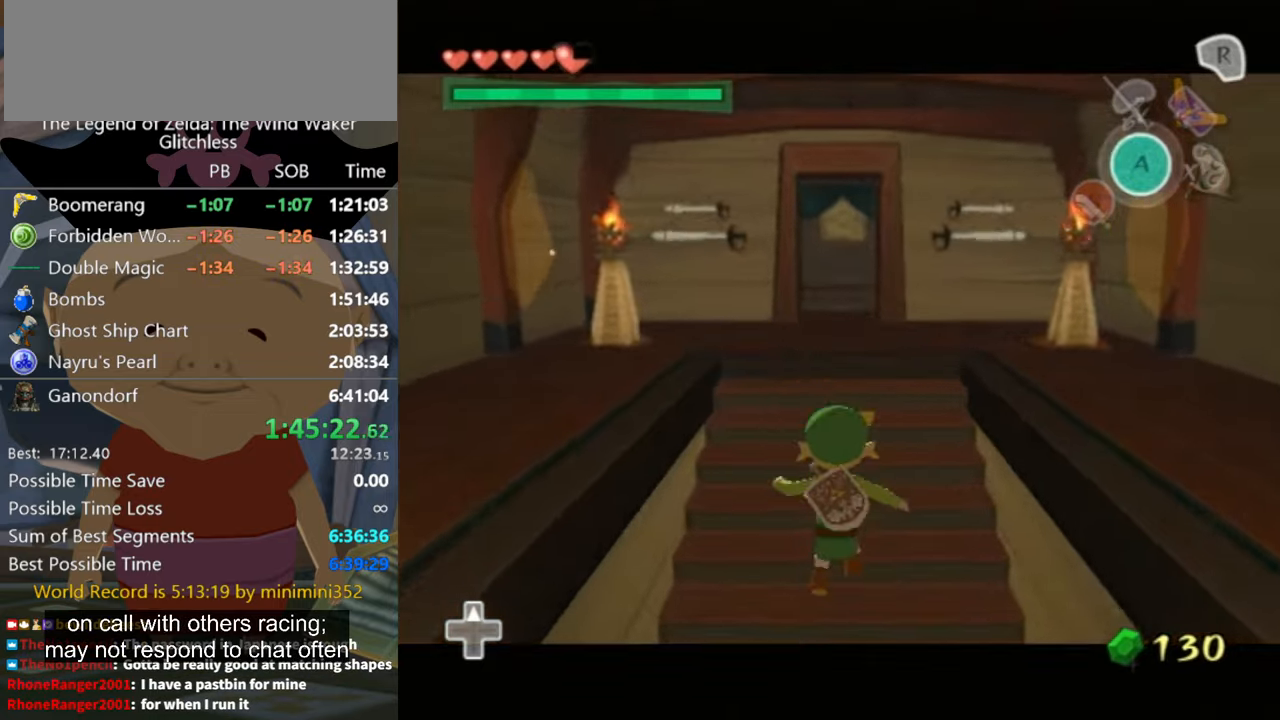
{"buttons": [], "left_stick": "down", "right_stick": "center", "events": [[166, "L1", "up"], [166, "left_stick", "down"]]}
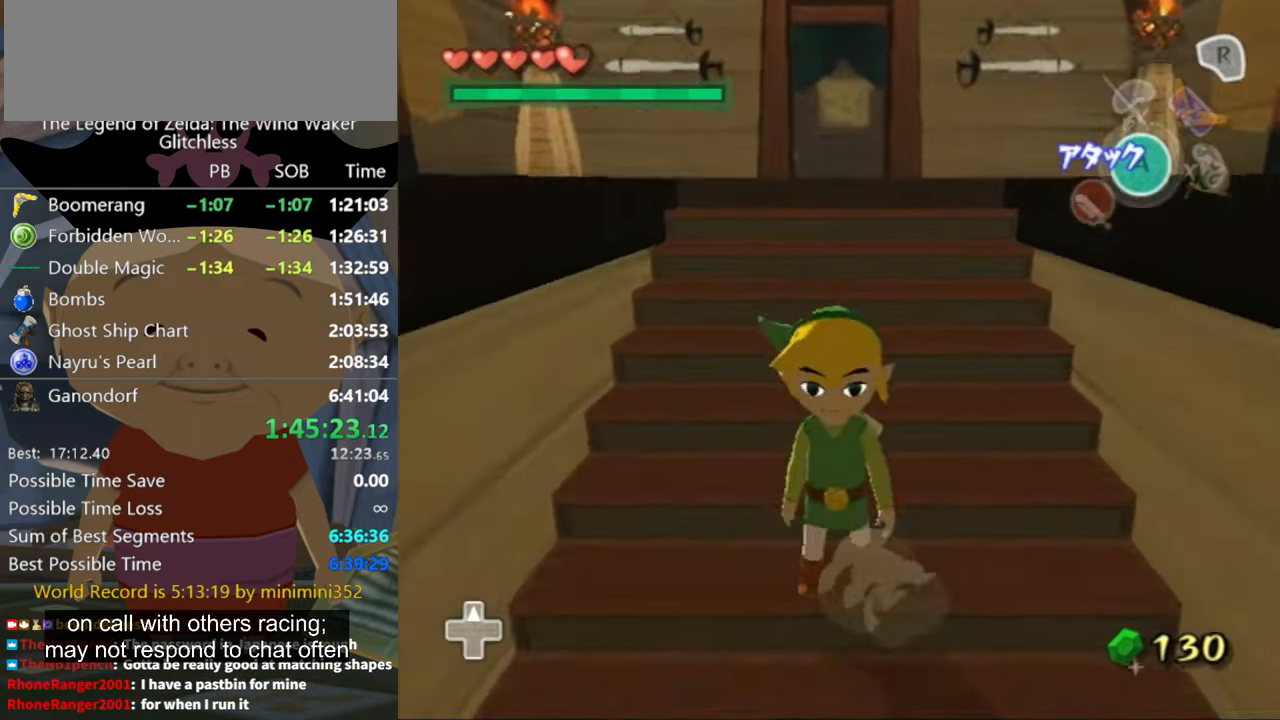
{"buttons": ["L1"], "left_stick": "center", "right_stick": "center", "events": [[300, "A", "down"], [400, "A", "up"], [433, "L1", "down"], [433, "left_stick", "center"]]}